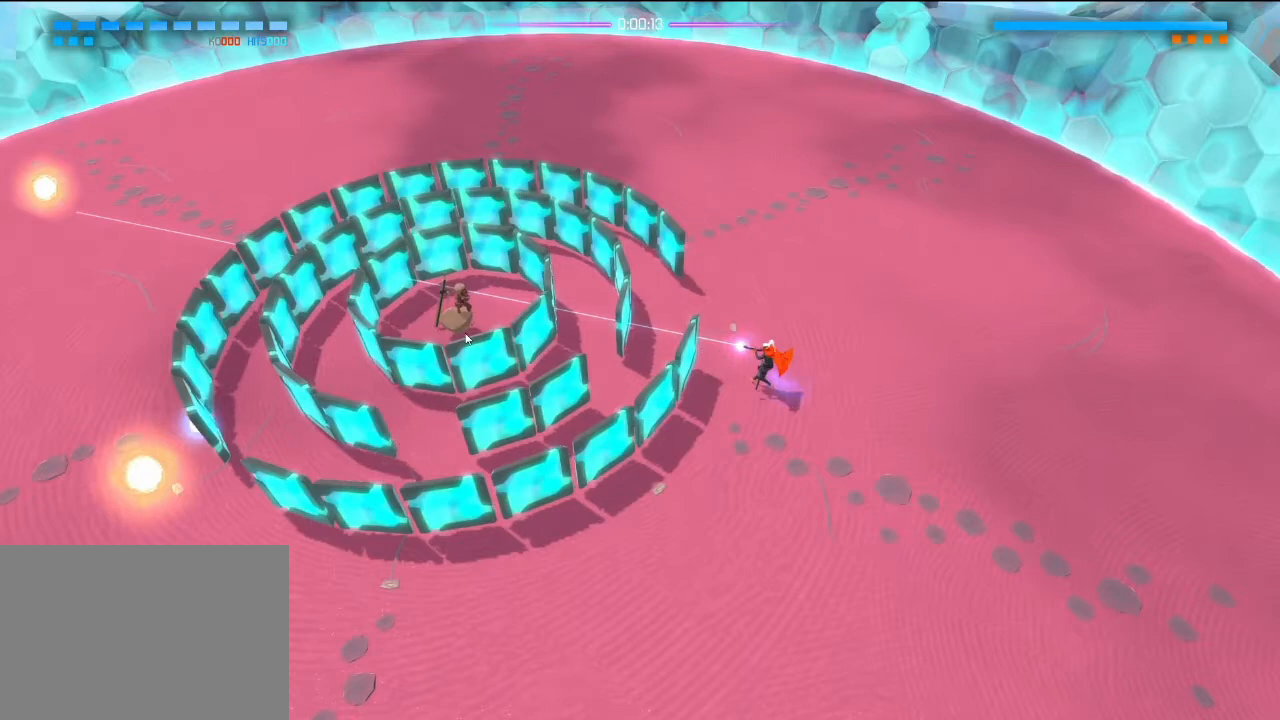
Gameplay with a controller (PlayStation layout); each line is a JSON object with the inputs held at the frame after it. "events" lists button and stick changes between this image and that frame as [ms after this image, input, new state], when the widget could be followed in between. Not read: DPAD_DOWN DPAD_LEFT DPAD_RIGHT DPAD_UP HOME L3 R3 SELECT SQUARE START TOUCHPAD.
{"buttons": ["R2"], "left_stick": "left", "right_stick": "up-left", "events": []}
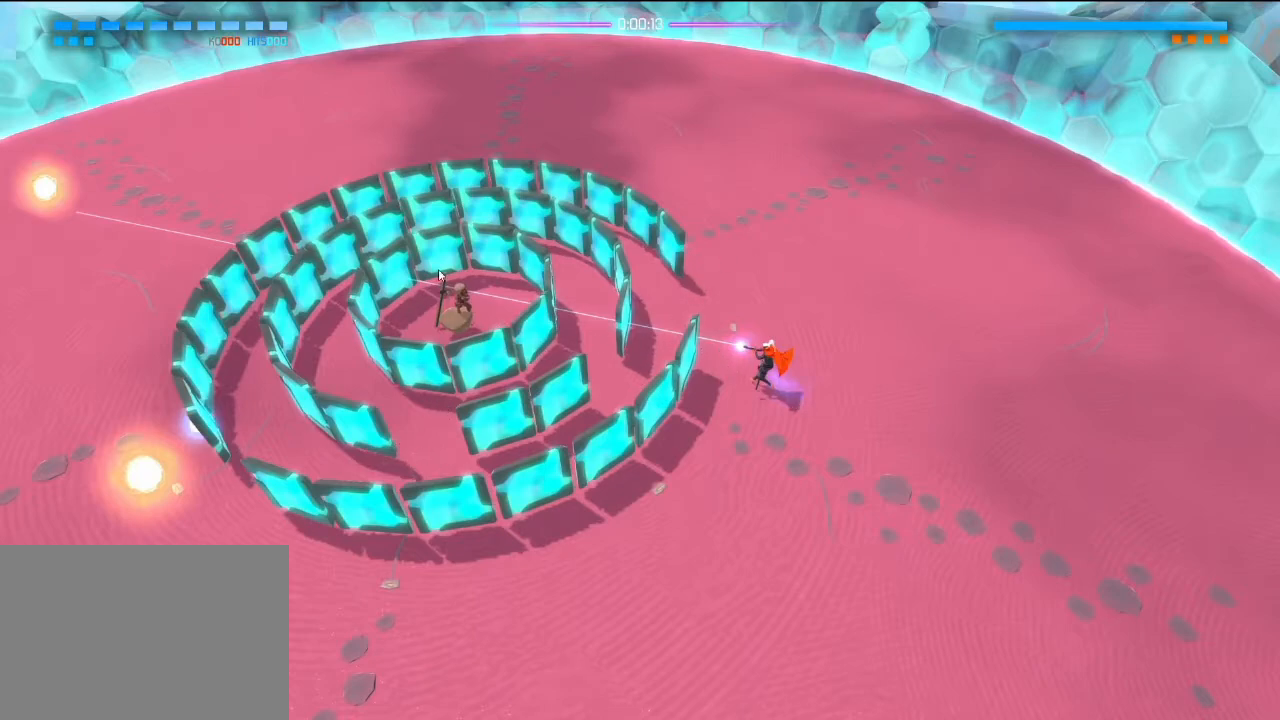
{"buttons": ["R2"], "left_stick": "left", "right_stick": "up-left", "events": []}
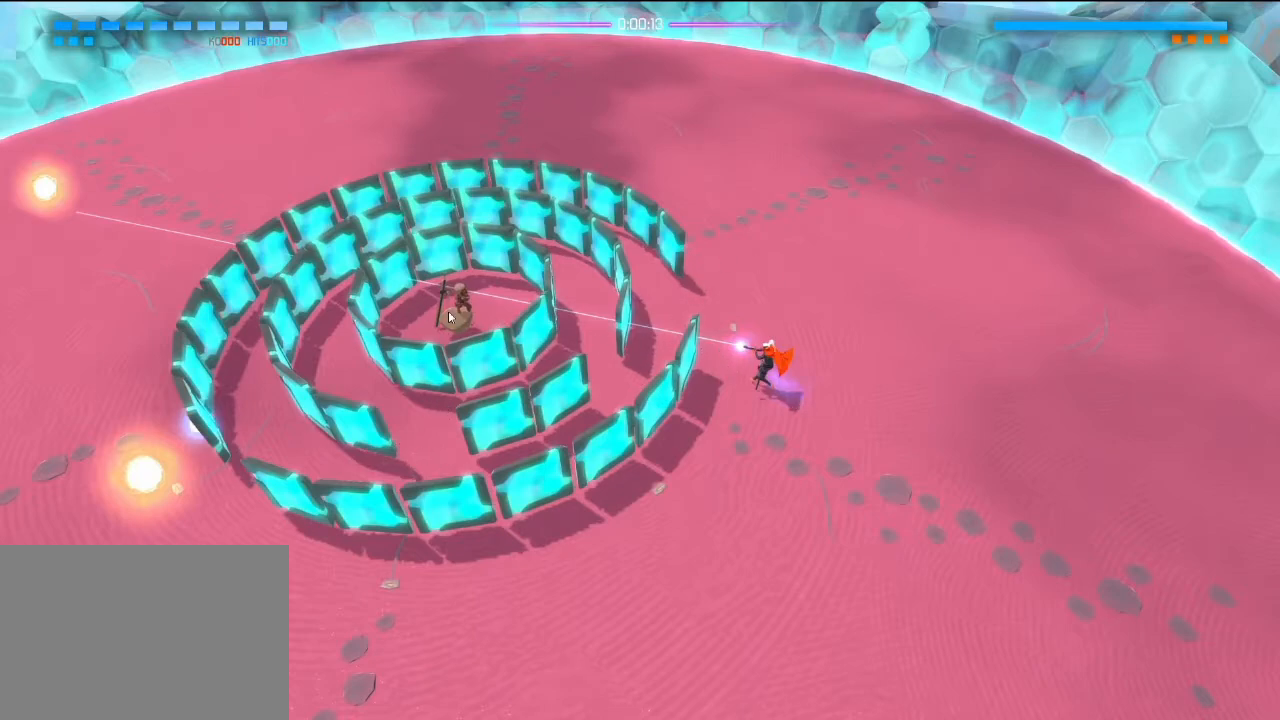
{"buttons": ["R2"], "left_stick": "left", "right_stick": "up-left", "events": []}
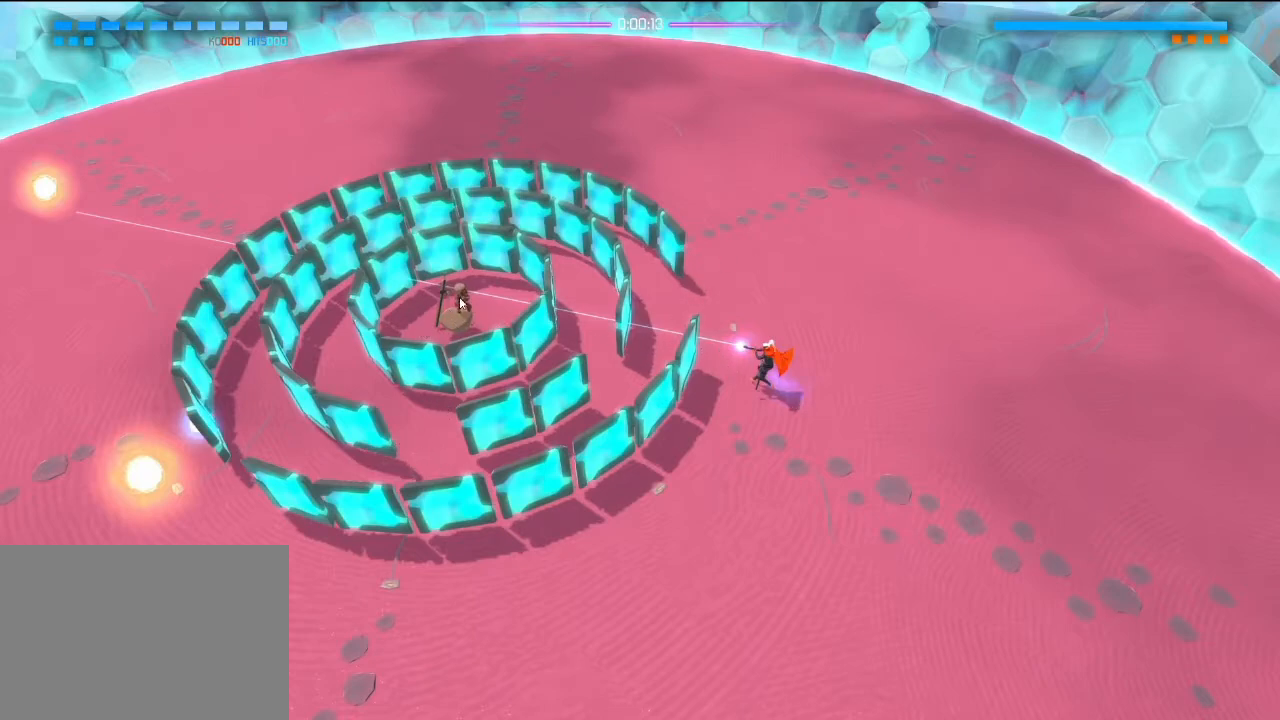
{"buttons": ["R2"], "left_stick": "left", "right_stick": "up-left", "events": []}
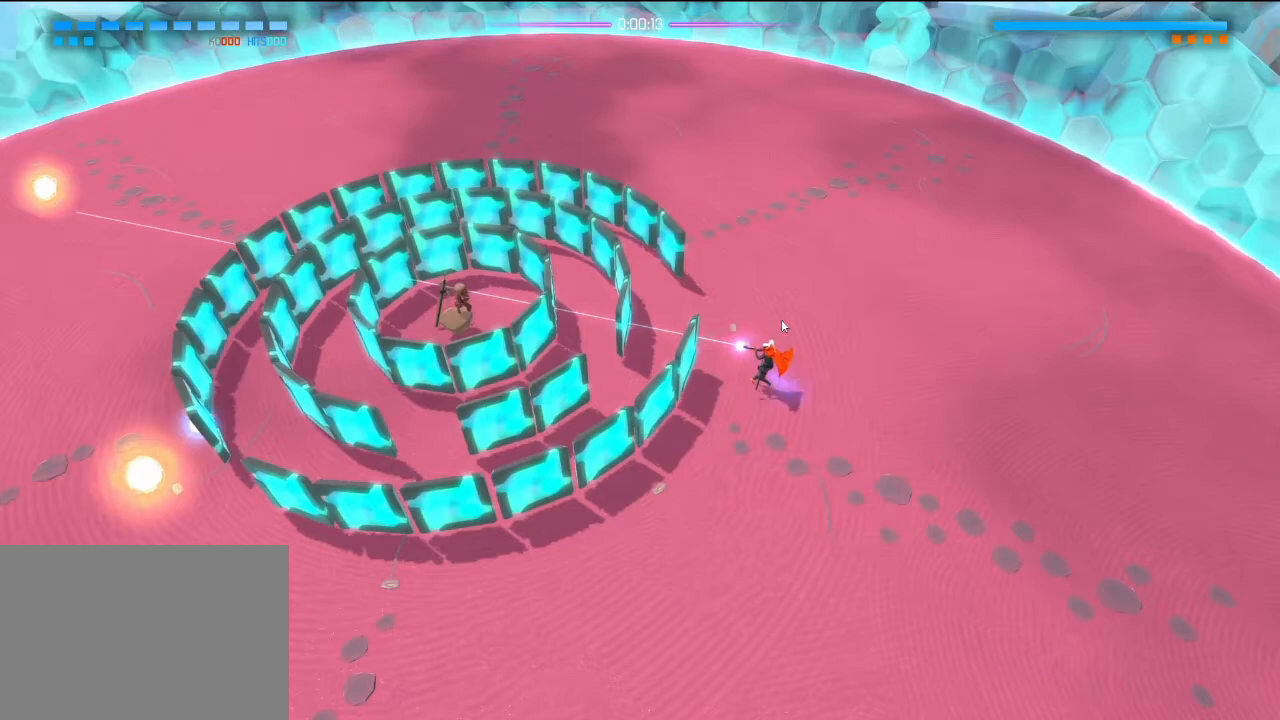
{"buttons": ["R2"], "left_stick": "left", "right_stick": "up-left", "events": []}
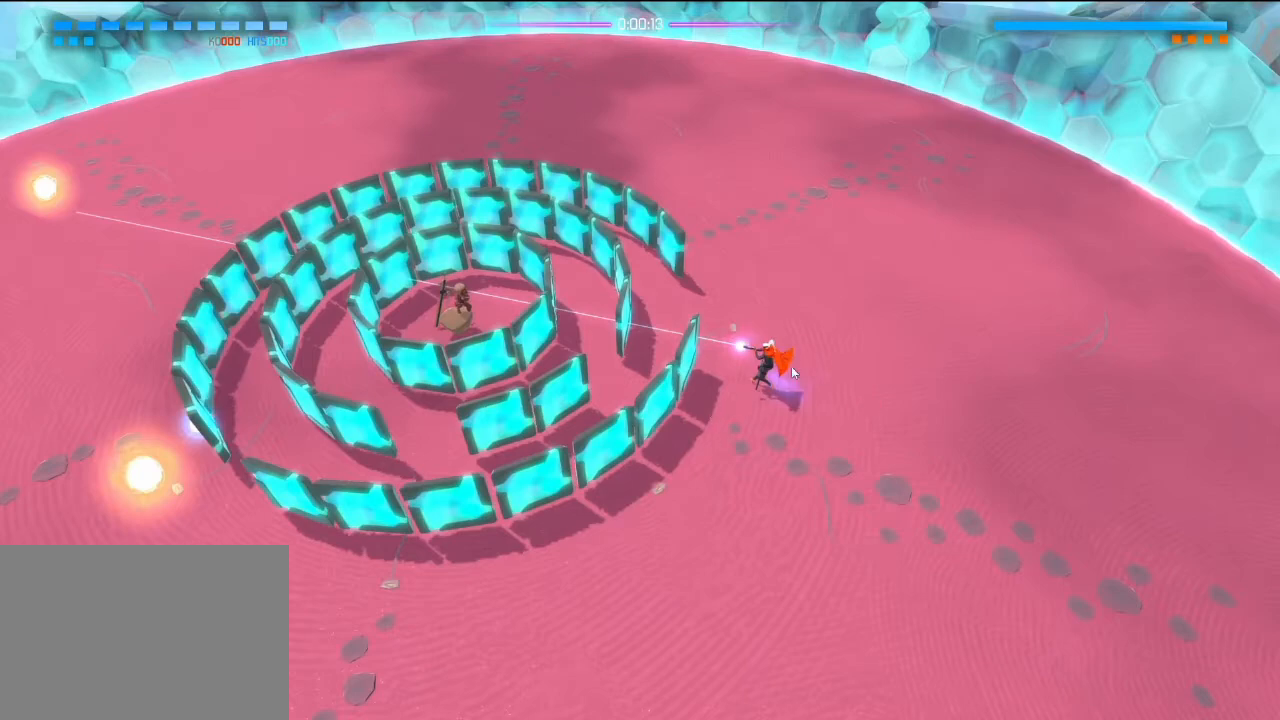
{"buttons": ["R2"], "left_stick": "left", "right_stick": "up-left", "events": []}
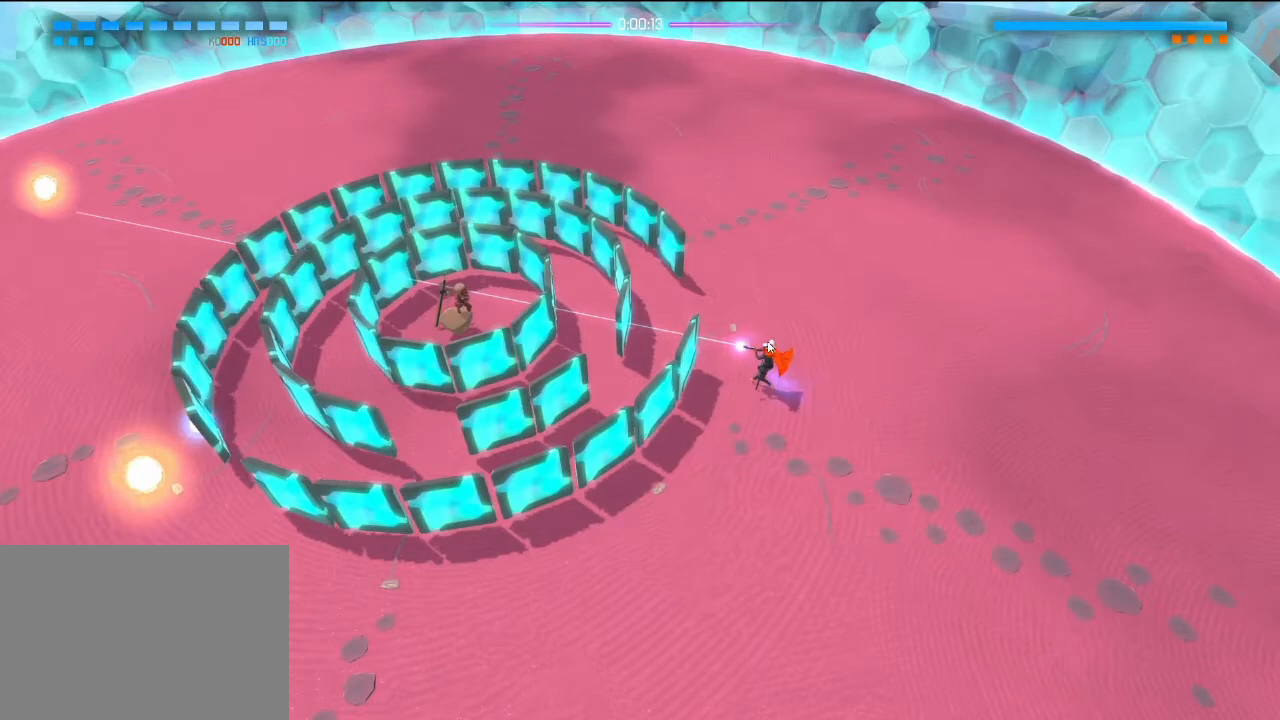
{"buttons": ["R2"], "left_stick": "left", "right_stick": "up-left", "events": []}
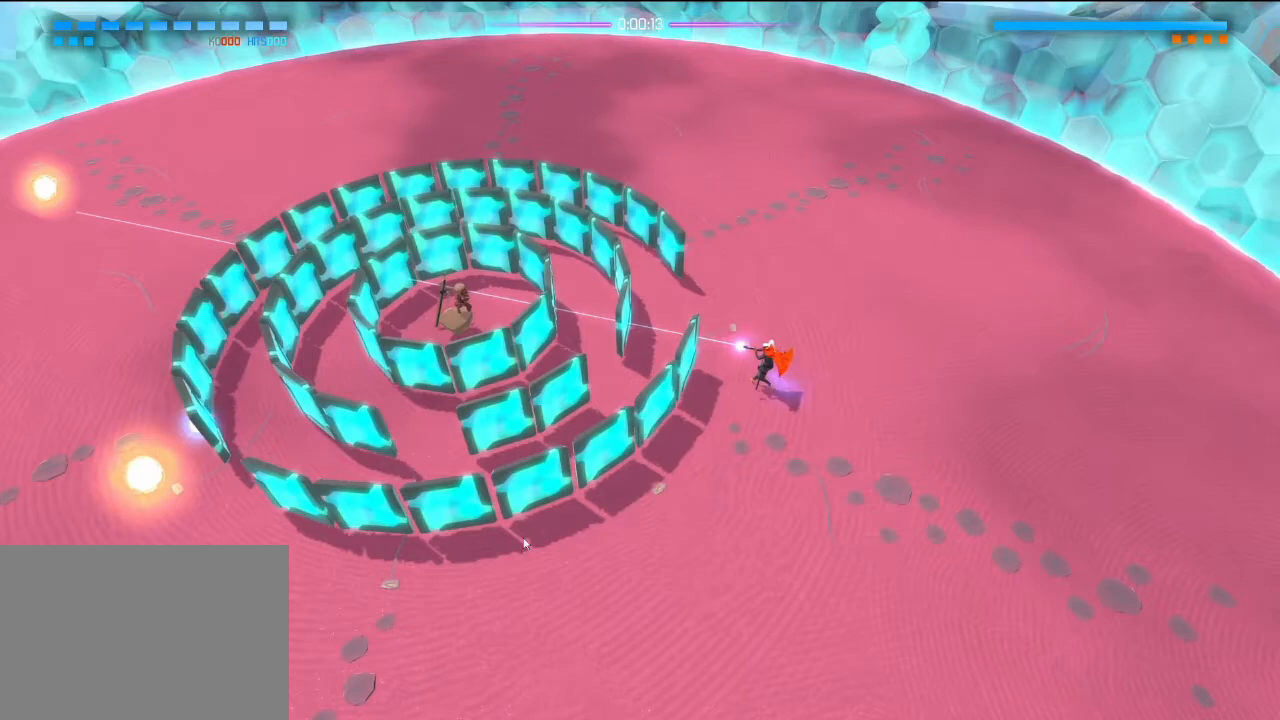
{"buttons": ["R2"], "left_stick": "left", "right_stick": "up-left", "events": []}
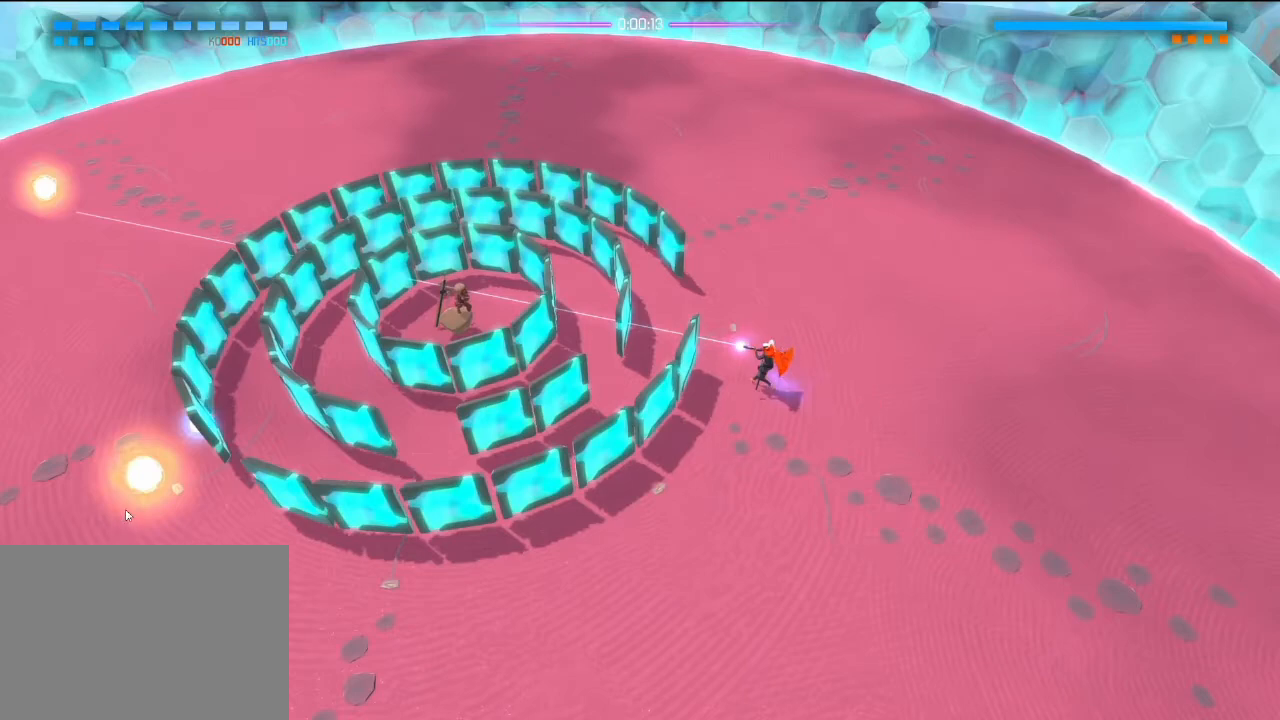
{"buttons": ["R2"], "left_stick": "left", "right_stick": "up-left", "events": []}
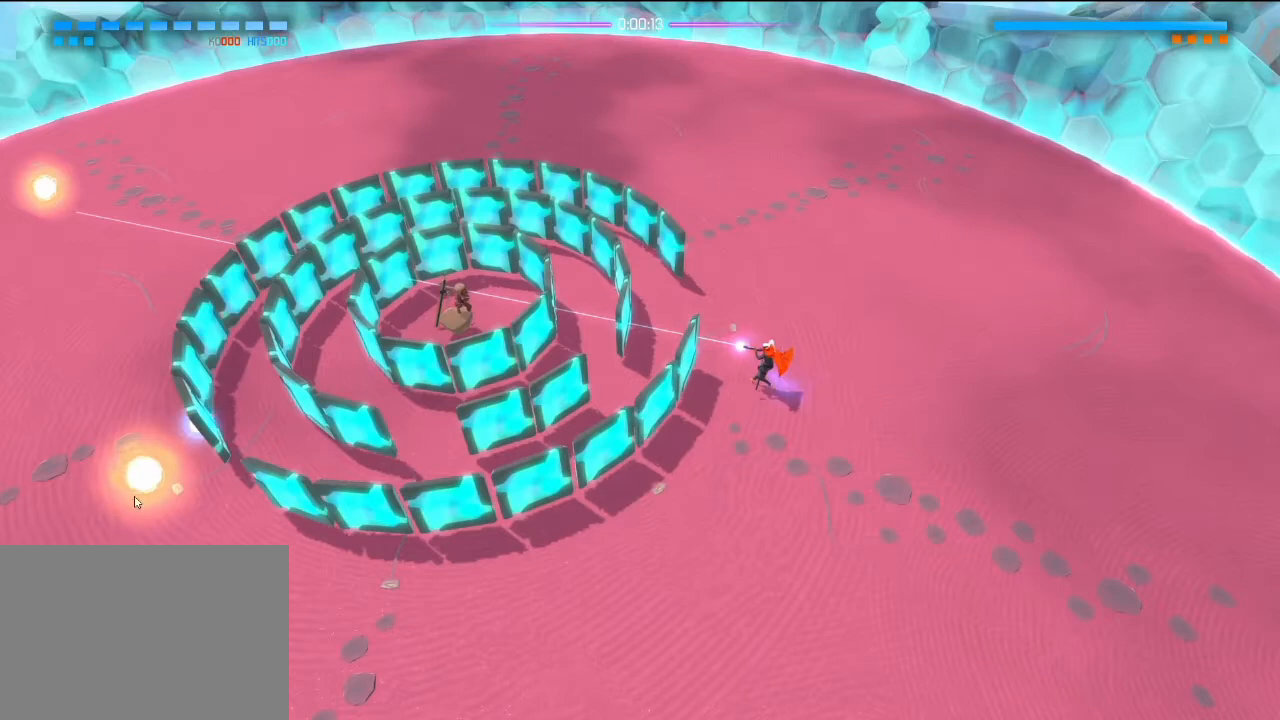
{"buttons": ["R2"], "left_stick": "left", "right_stick": "up-left", "events": []}
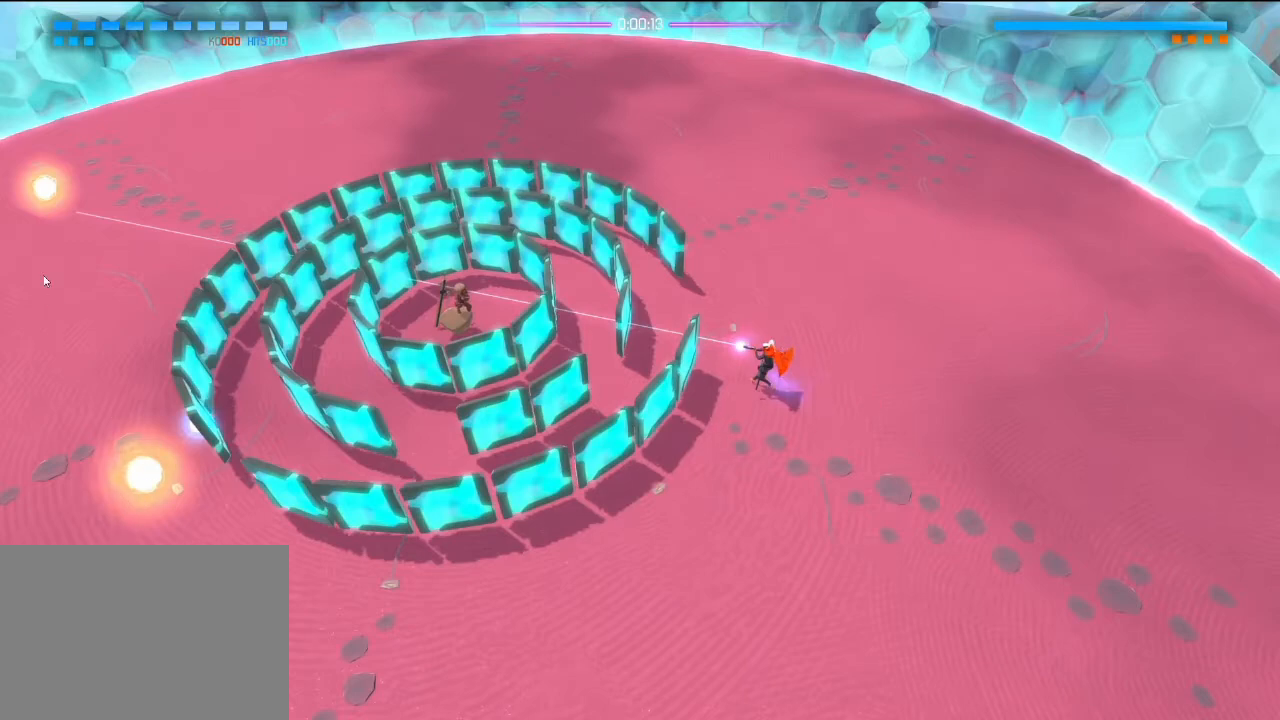
{"buttons": ["R2"], "left_stick": "left", "right_stick": "up-left", "events": []}
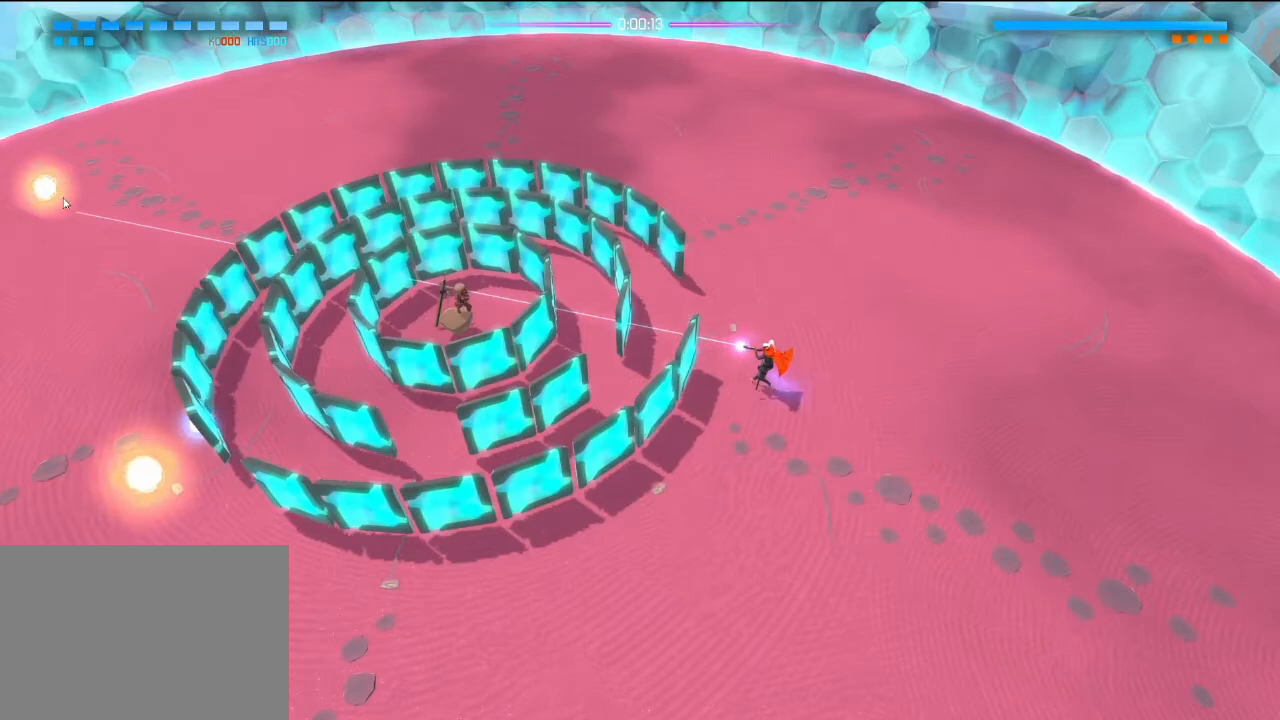
{"buttons": ["R2"], "left_stick": "left", "right_stick": "up-left", "events": []}
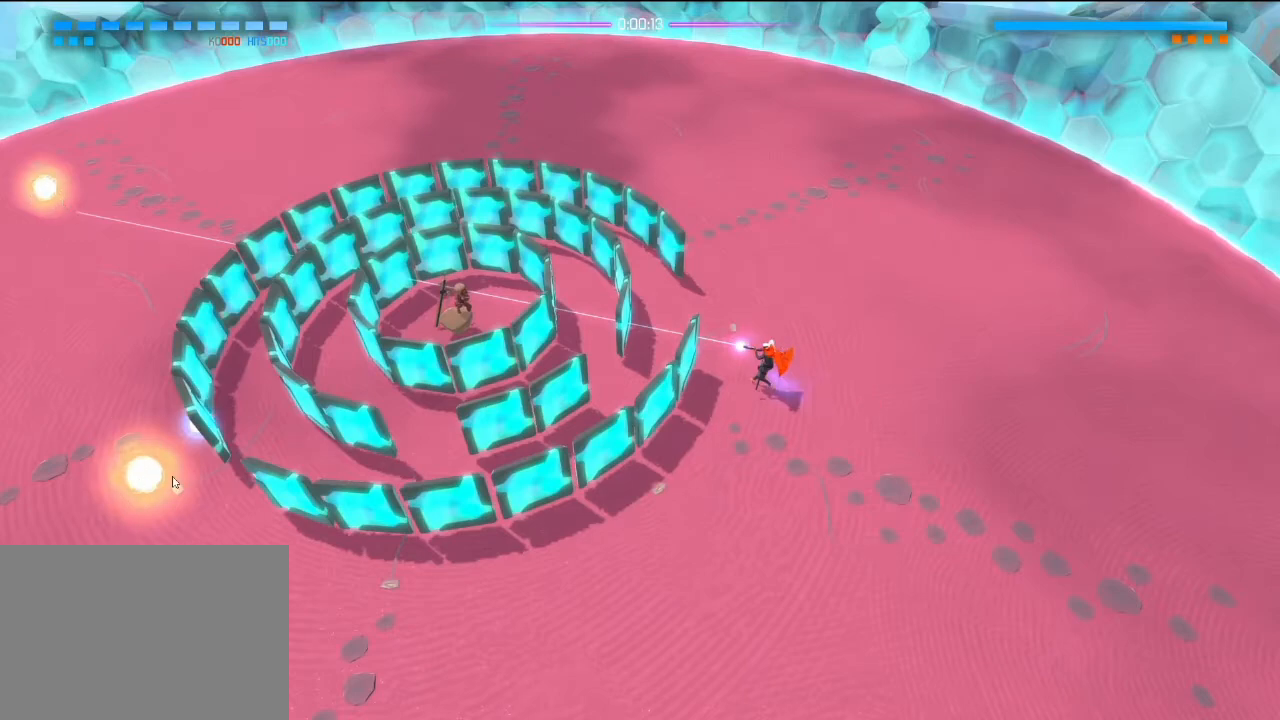
{"buttons": ["R2"], "left_stick": "left", "right_stick": "up-left", "events": []}
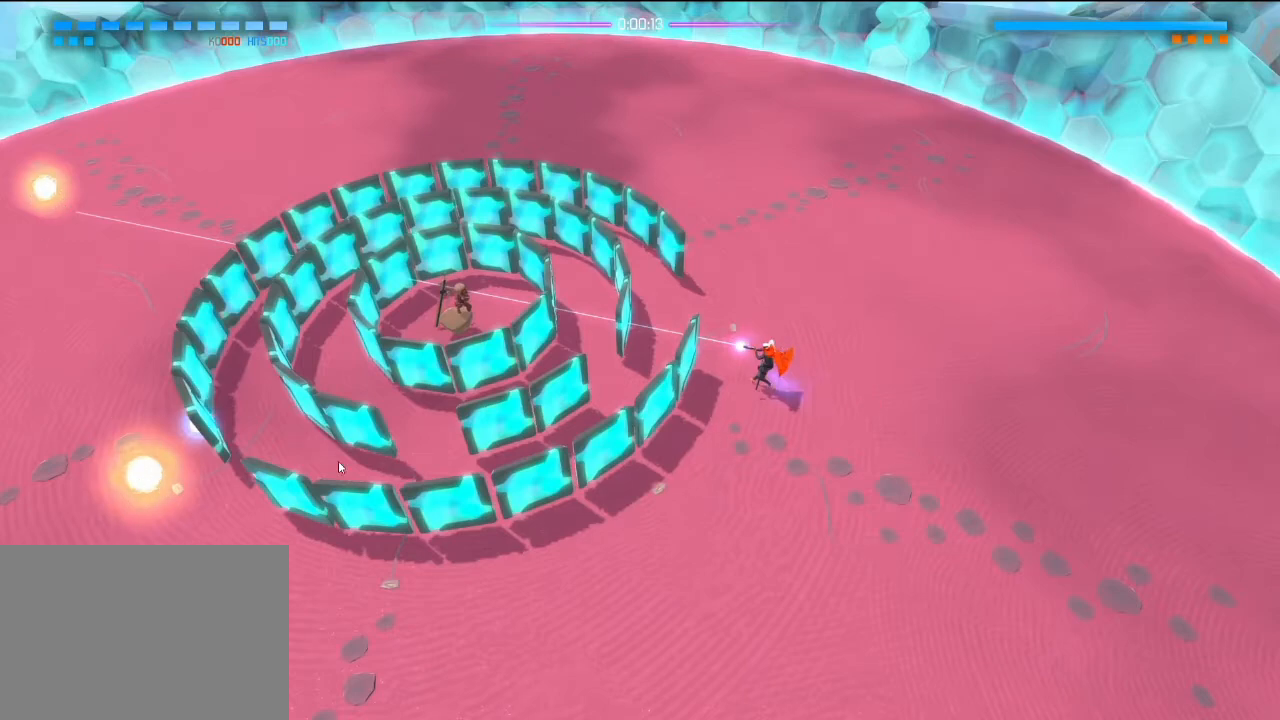
{"buttons": ["R2"], "left_stick": "left", "right_stick": "up-left", "events": []}
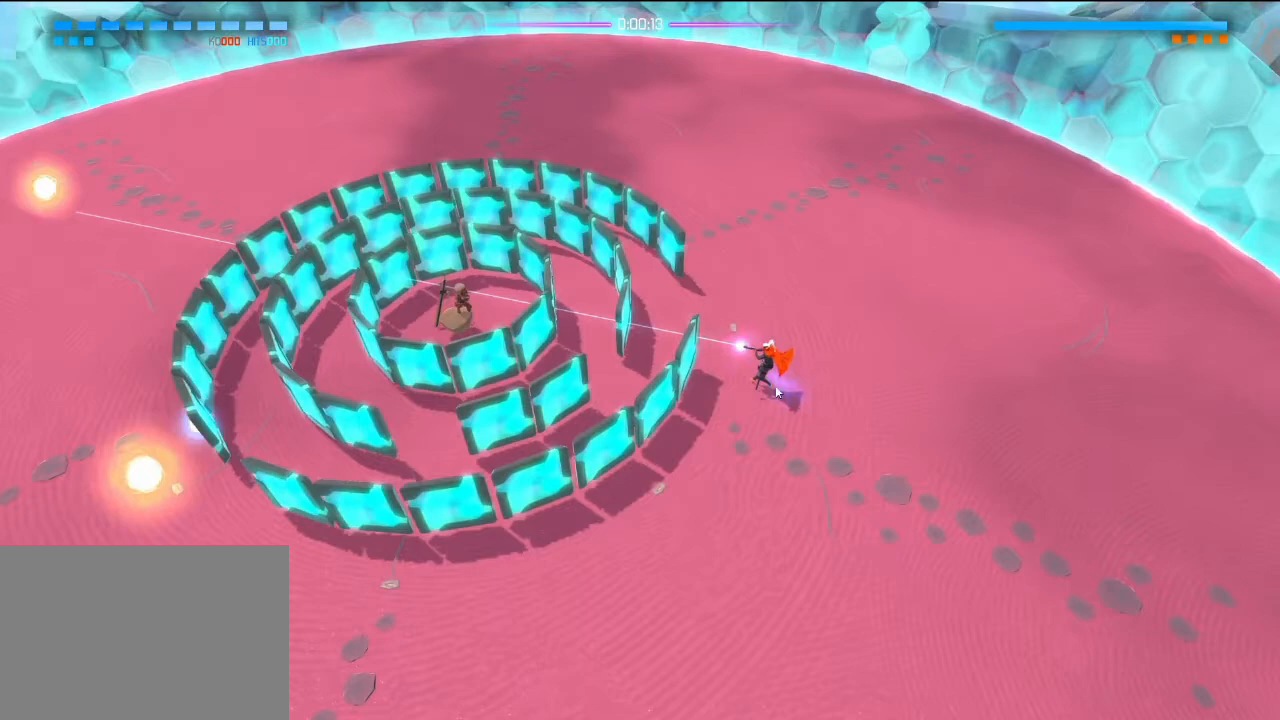
{"buttons": ["R2"], "left_stick": "left", "right_stick": "up-left", "events": []}
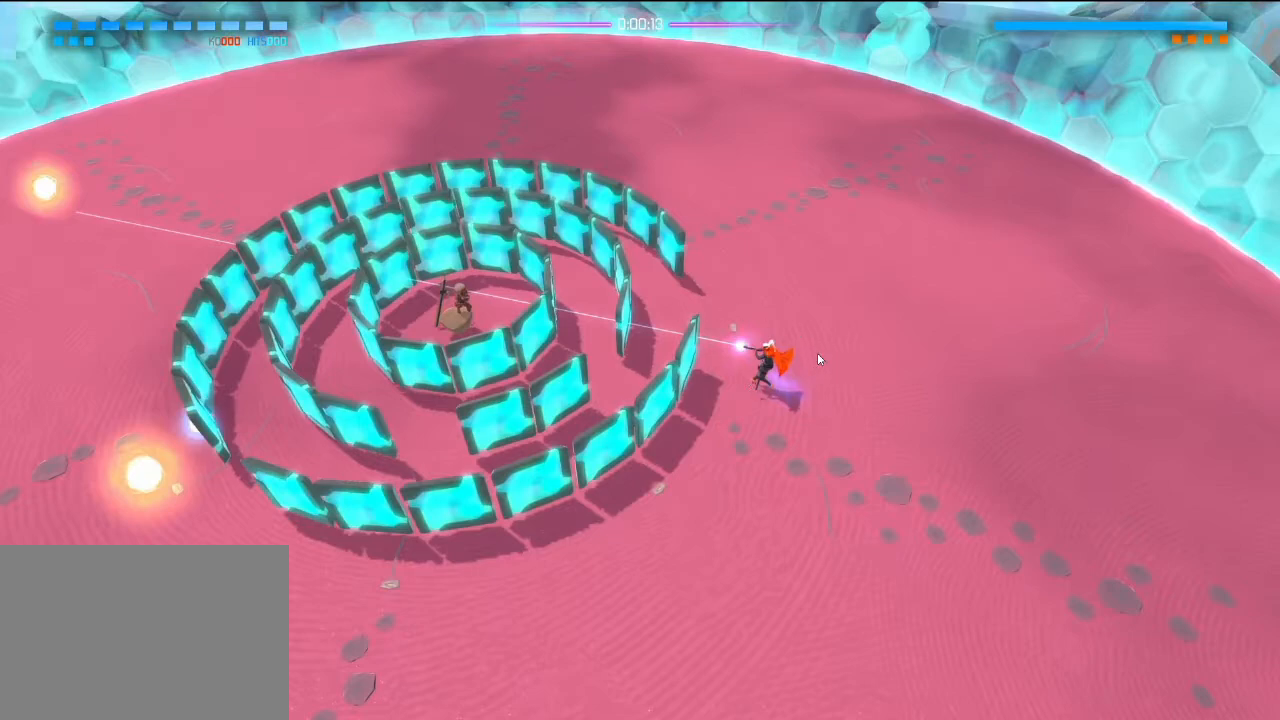
{"buttons": ["R2"], "left_stick": "left", "right_stick": "up-left", "events": []}
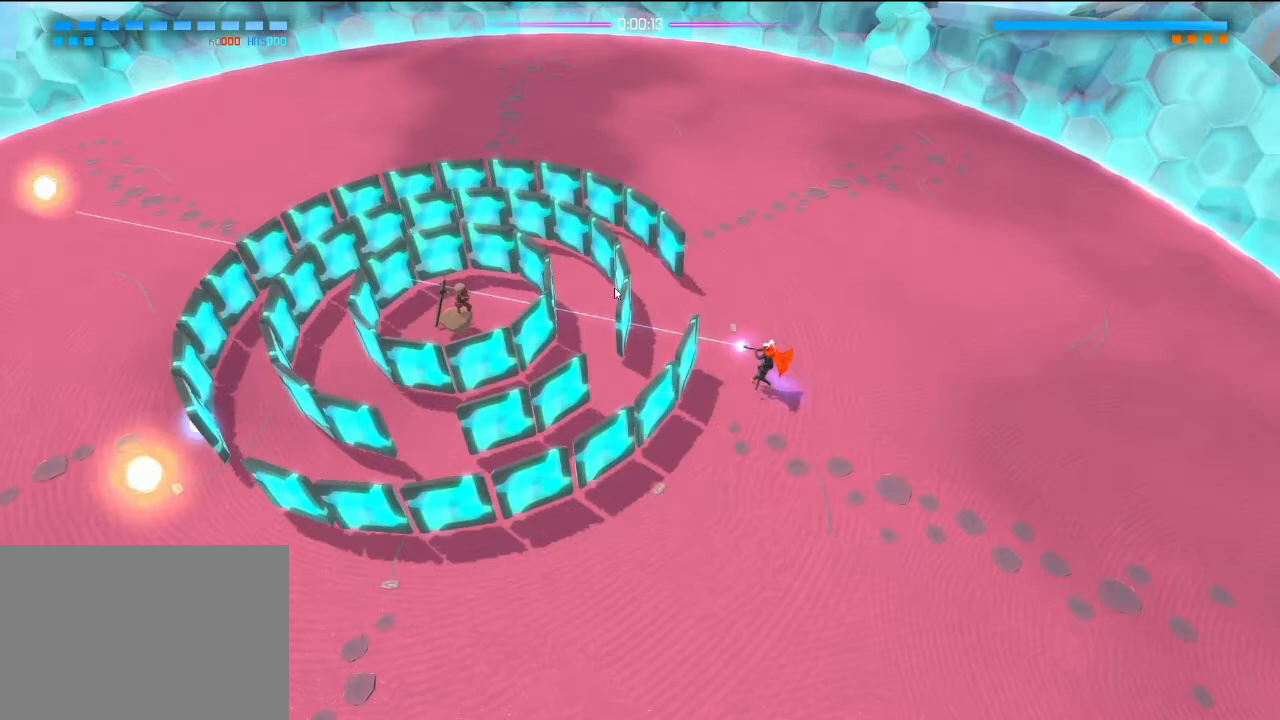
{"buttons": ["R2"], "left_stick": "left", "right_stick": "up-left", "events": []}
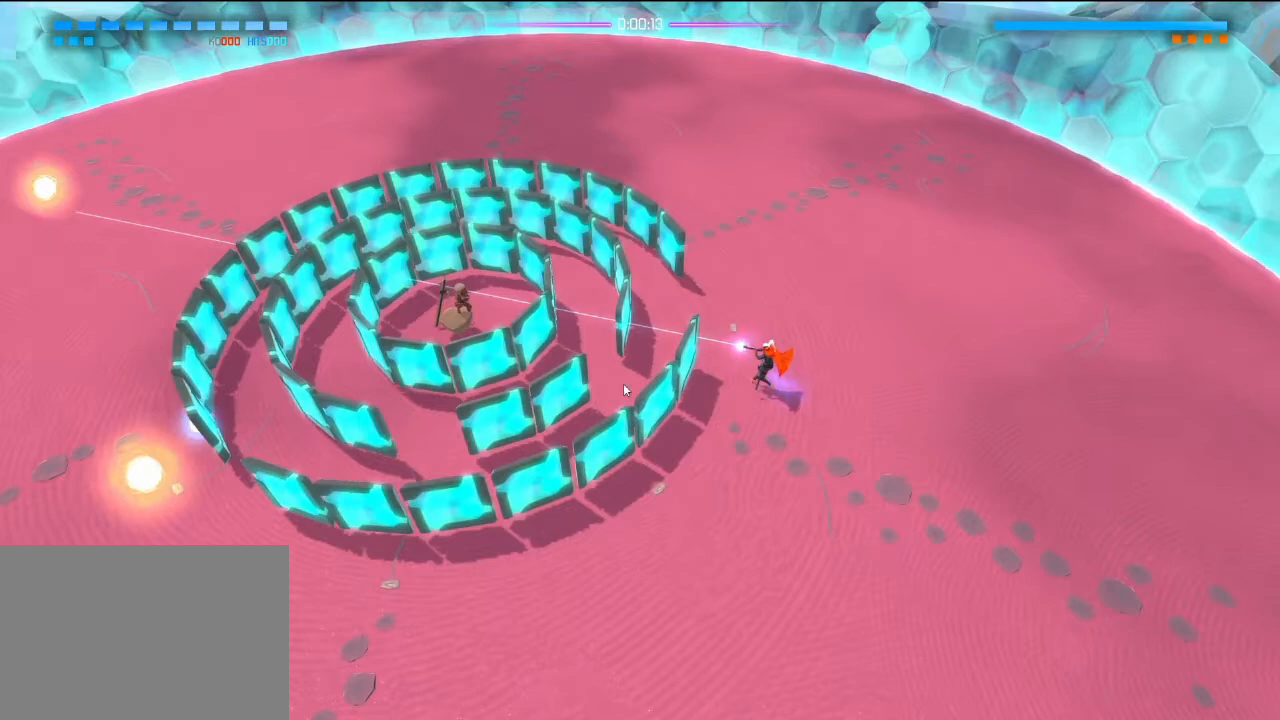
{"buttons": ["R2"], "left_stick": "left", "right_stick": "up-left", "events": []}
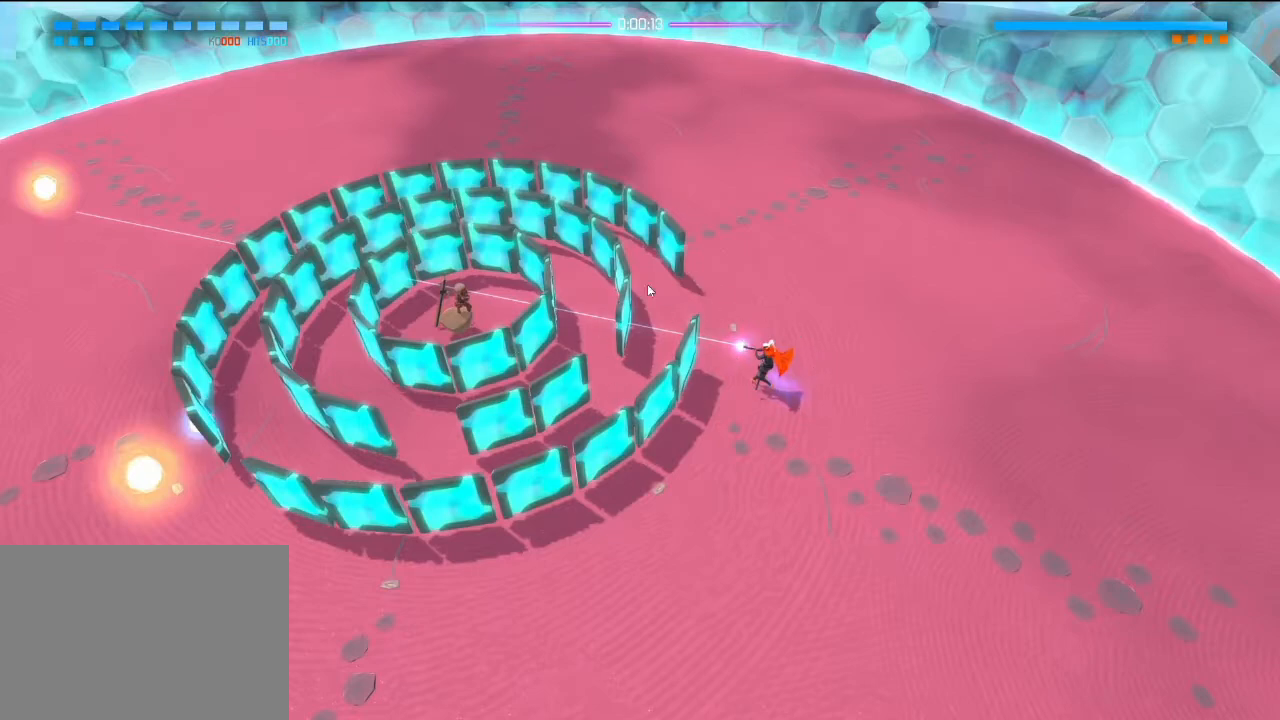
{"buttons": ["R2"], "left_stick": "left", "right_stick": "up-left", "events": []}
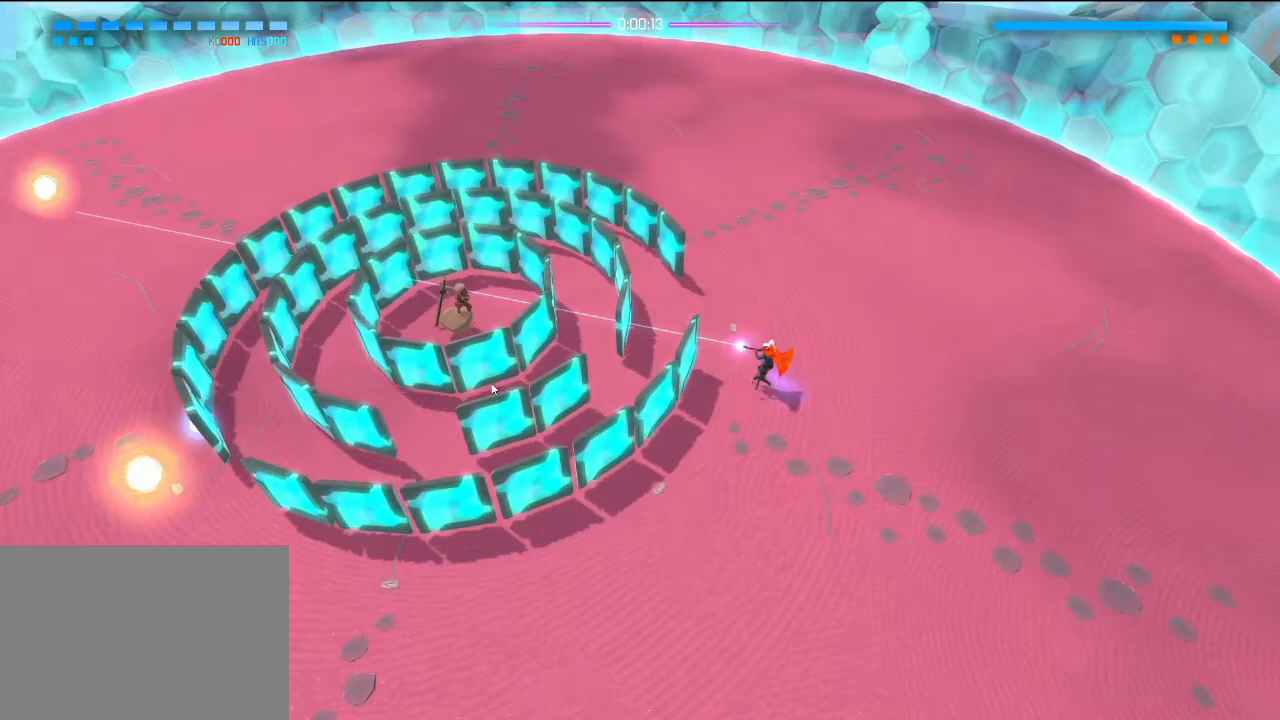
{"buttons": ["R2"], "left_stick": "left", "right_stick": "up-left", "events": []}
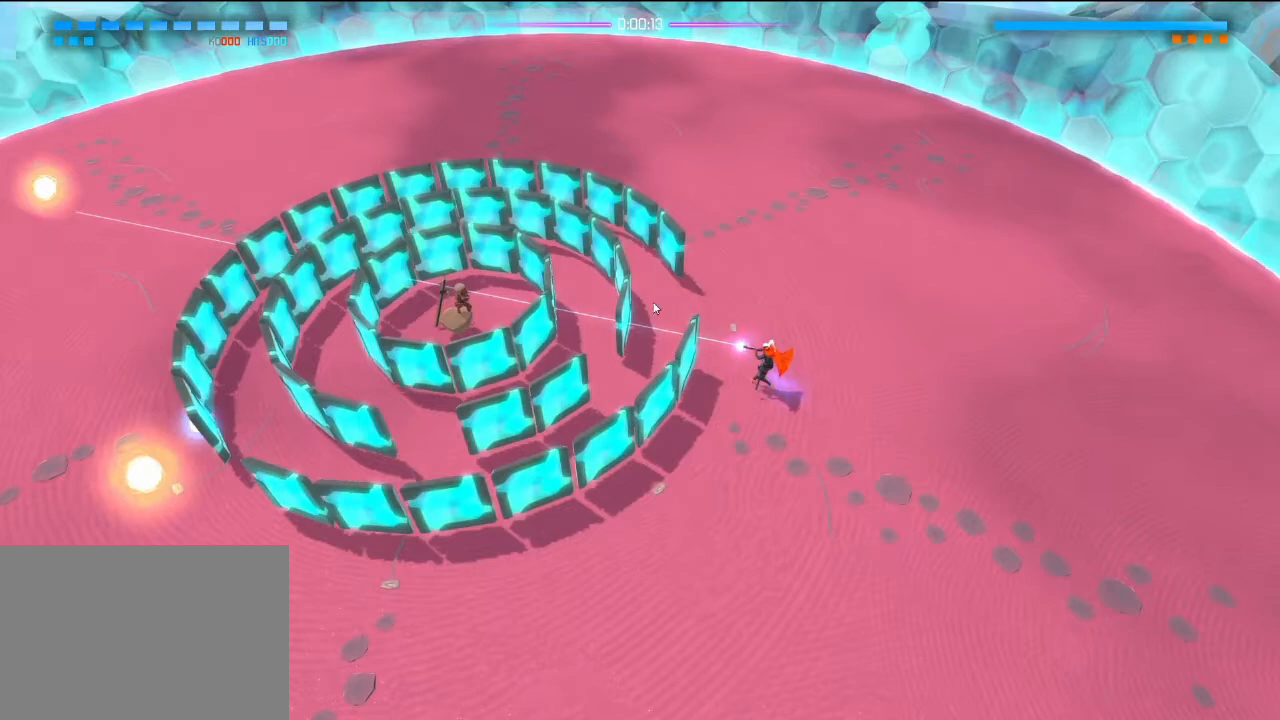
{"buttons": ["R2"], "left_stick": "left", "right_stick": "up-left", "events": []}
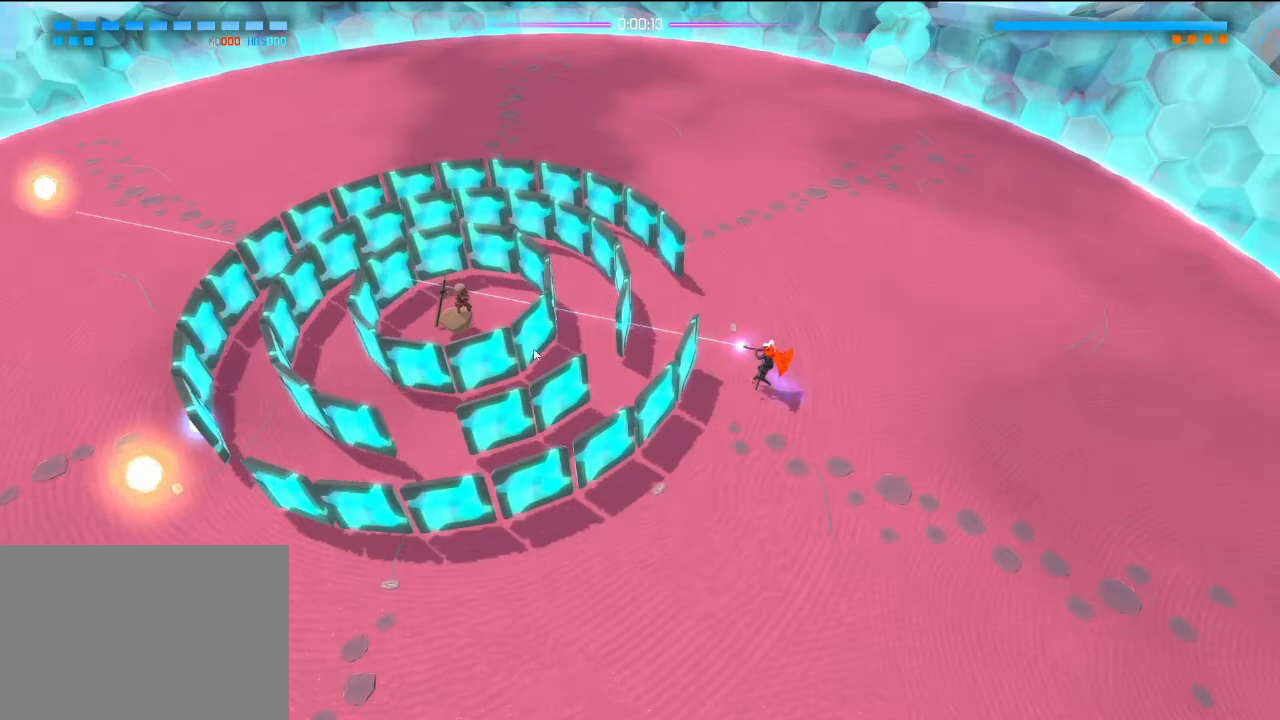
{"buttons": ["R2"], "left_stick": "left", "right_stick": "up-left", "events": []}
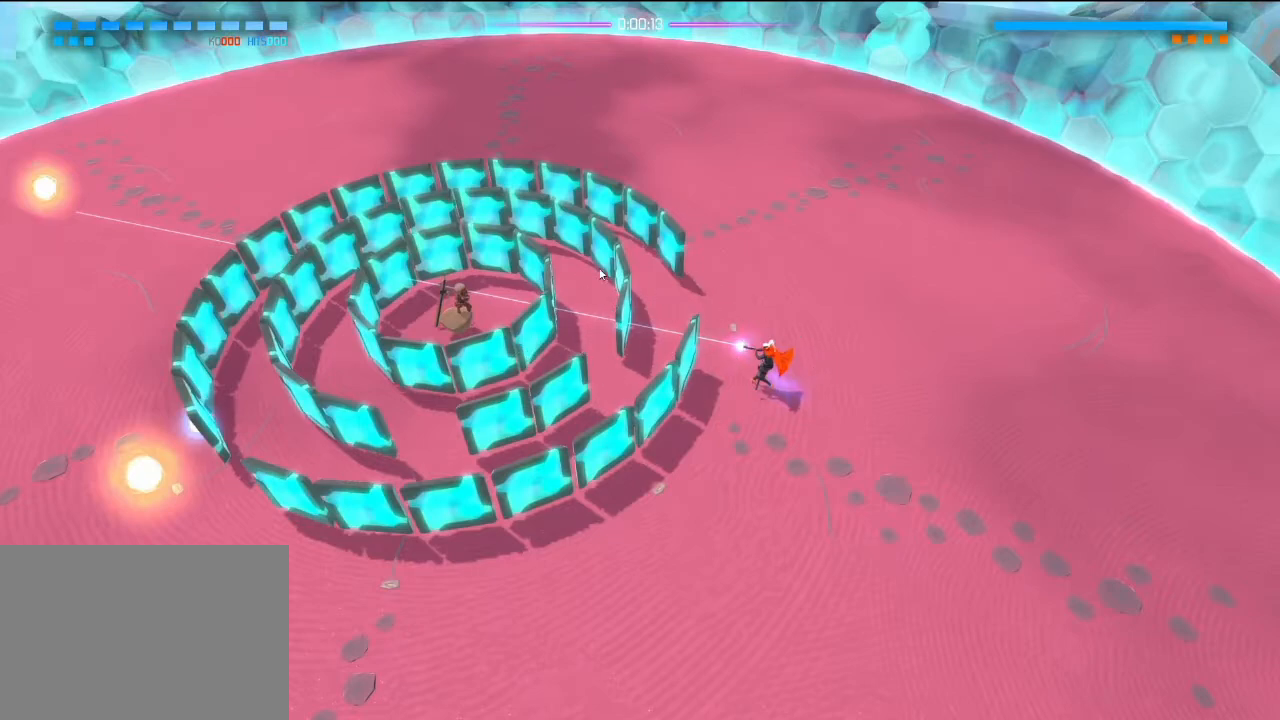
{"buttons": ["R2"], "left_stick": "left", "right_stick": "up-left", "events": []}
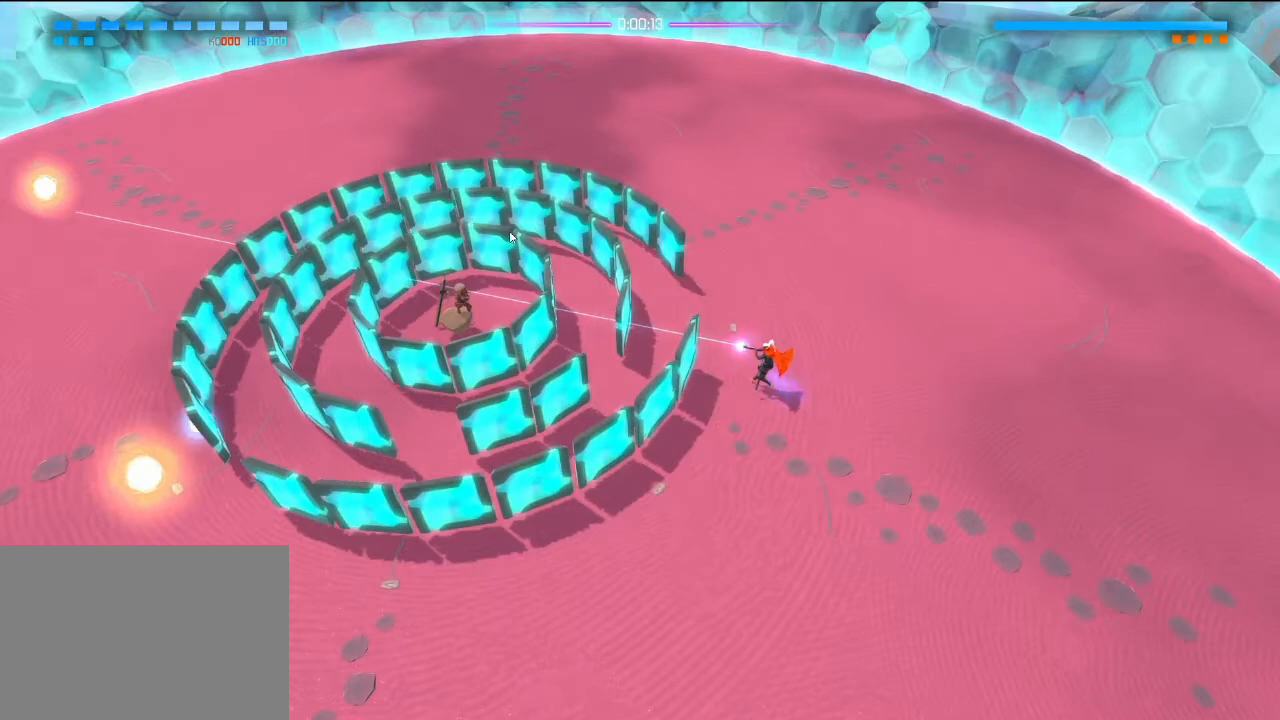
{"buttons": ["R2"], "left_stick": "left", "right_stick": "up-left", "events": []}
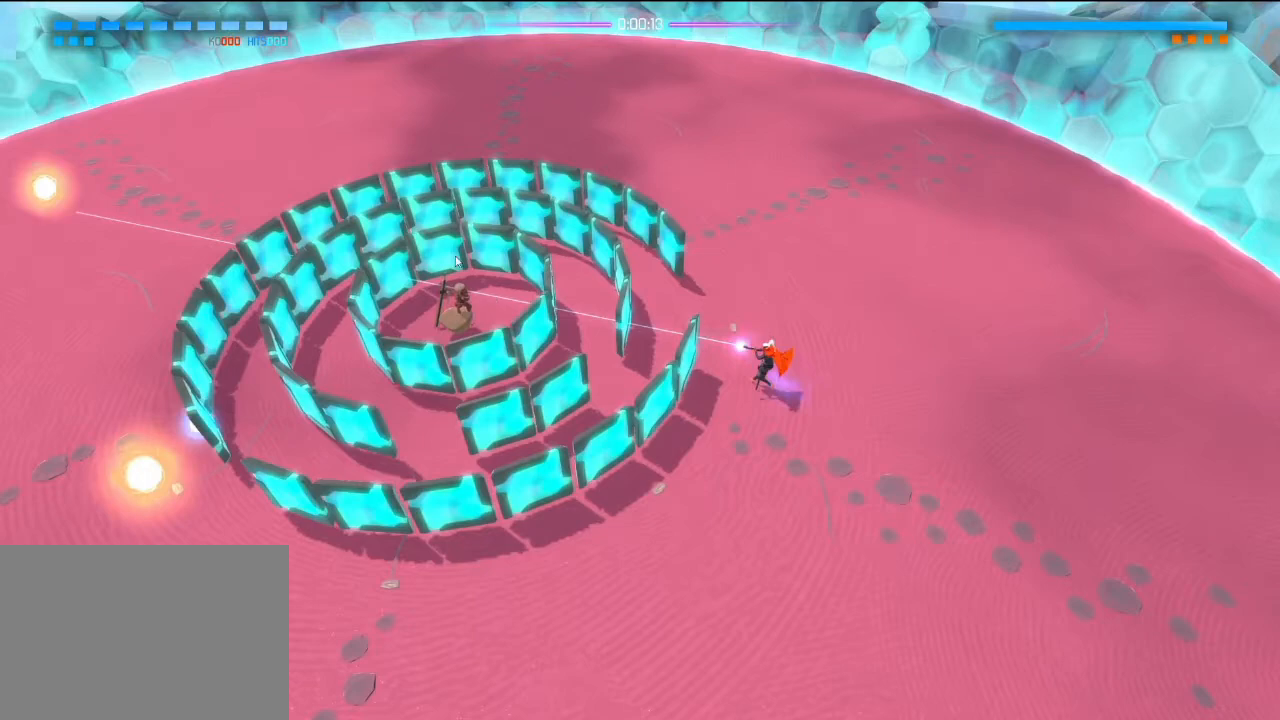
{"buttons": ["R2"], "left_stick": "left", "right_stick": "up-left", "events": []}
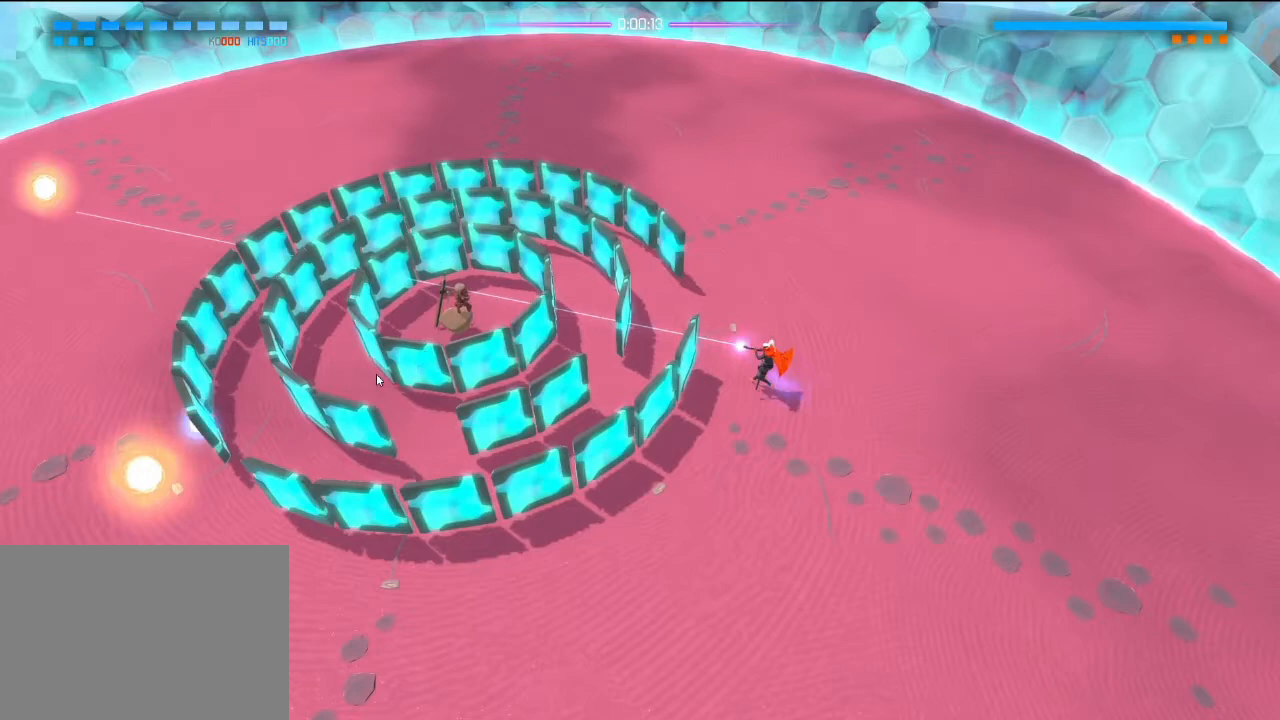
{"buttons": ["R2"], "left_stick": "left", "right_stick": "up-left", "events": []}
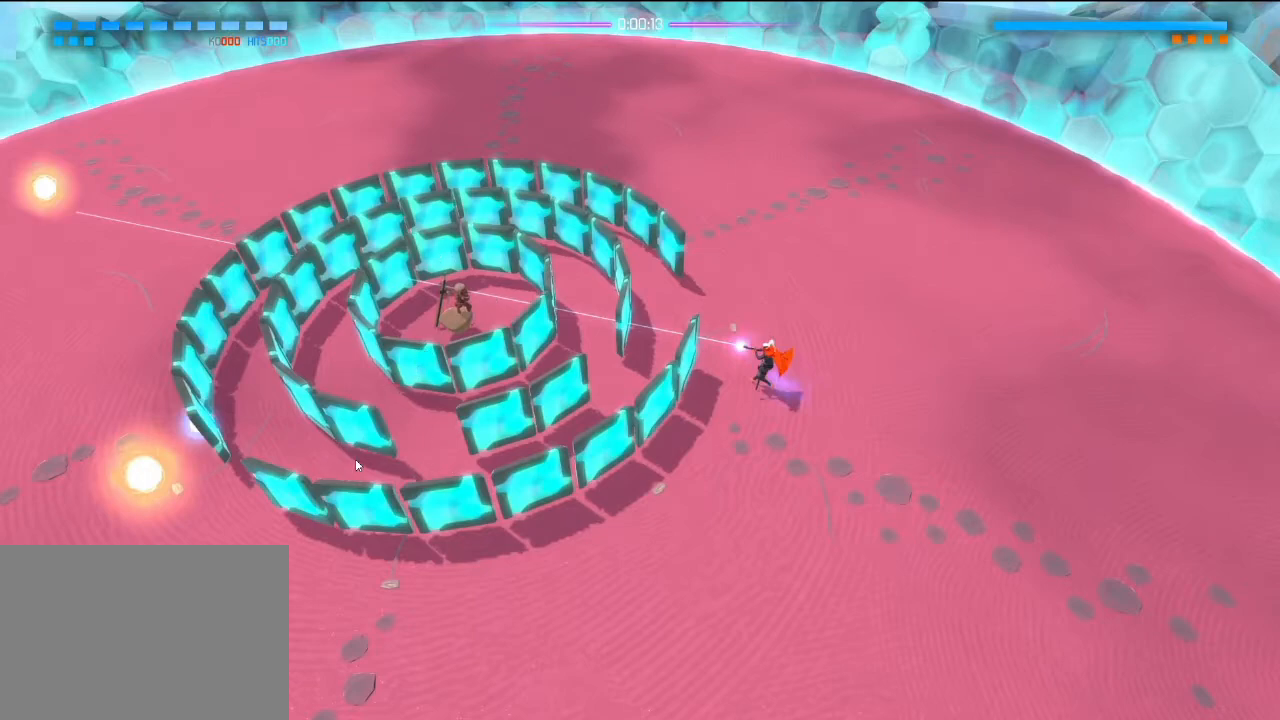
{"buttons": ["R2"], "left_stick": "left", "right_stick": "up-left", "events": []}
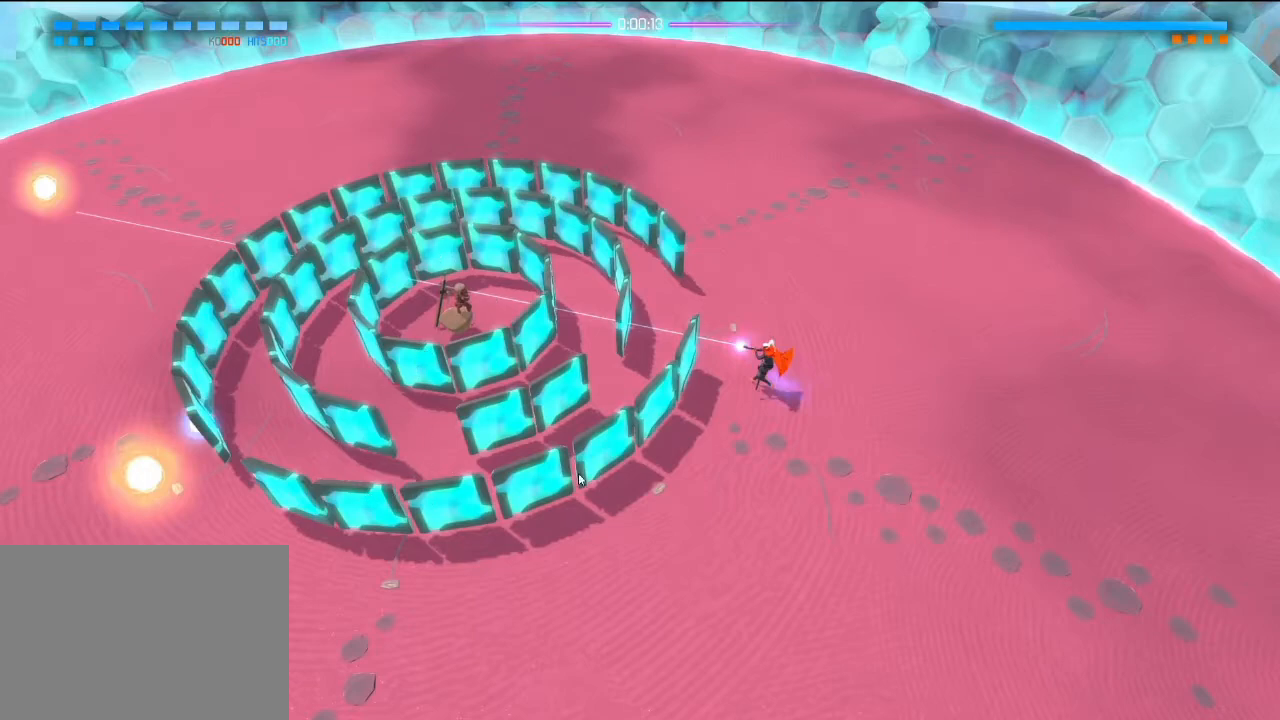
{"buttons": ["R2"], "left_stick": "left", "right_stick": "up-left", "events": []}
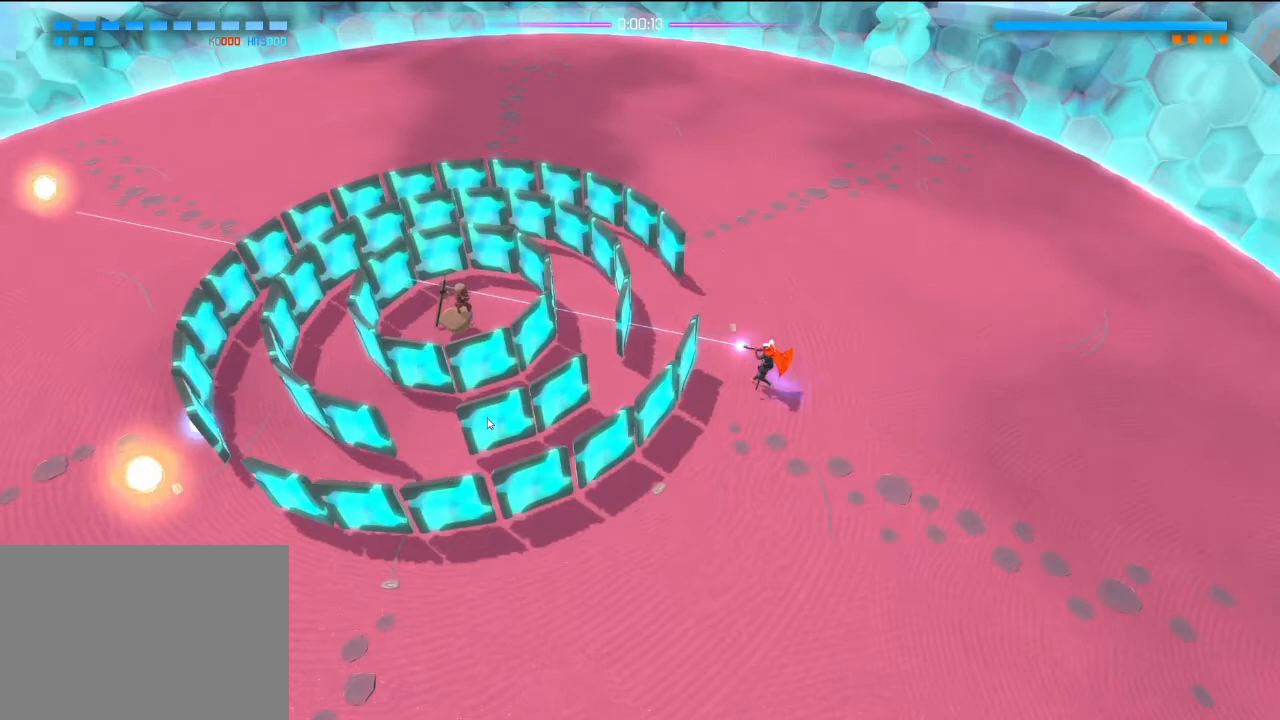
{"buttons": ["R2"], "left_stick": "left", "right_stick": "up-left", "events": []}
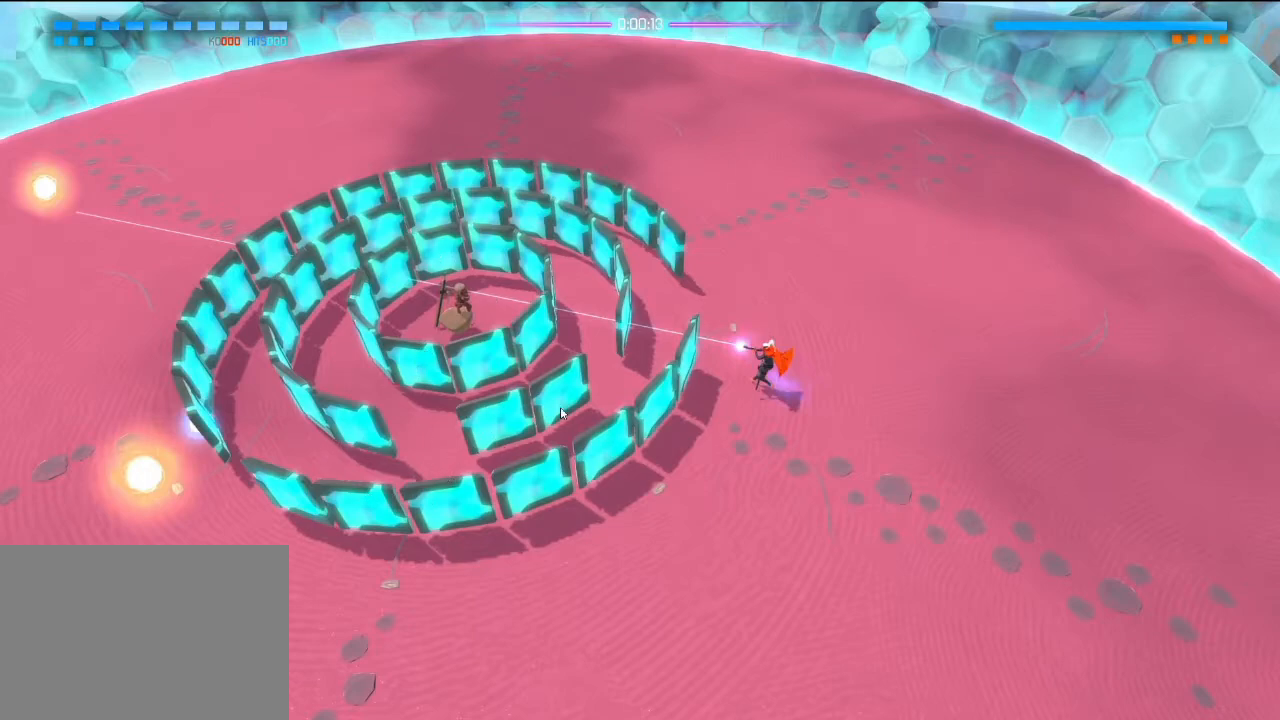
{"buttons": ["R2"], "left_stick": "left", "right_stick": "up-left", "events": []}
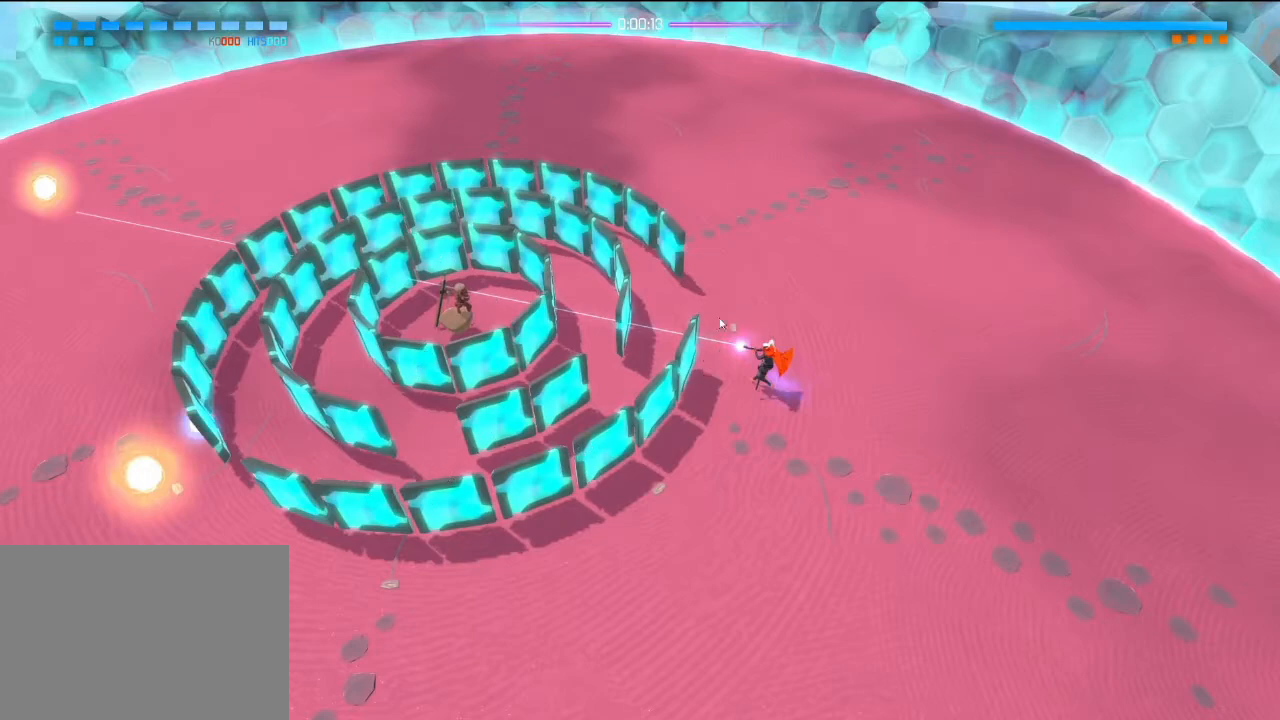
{"buttons": ["R2"], "left_stick": "left", "right_stick": "up-left", "events": []}